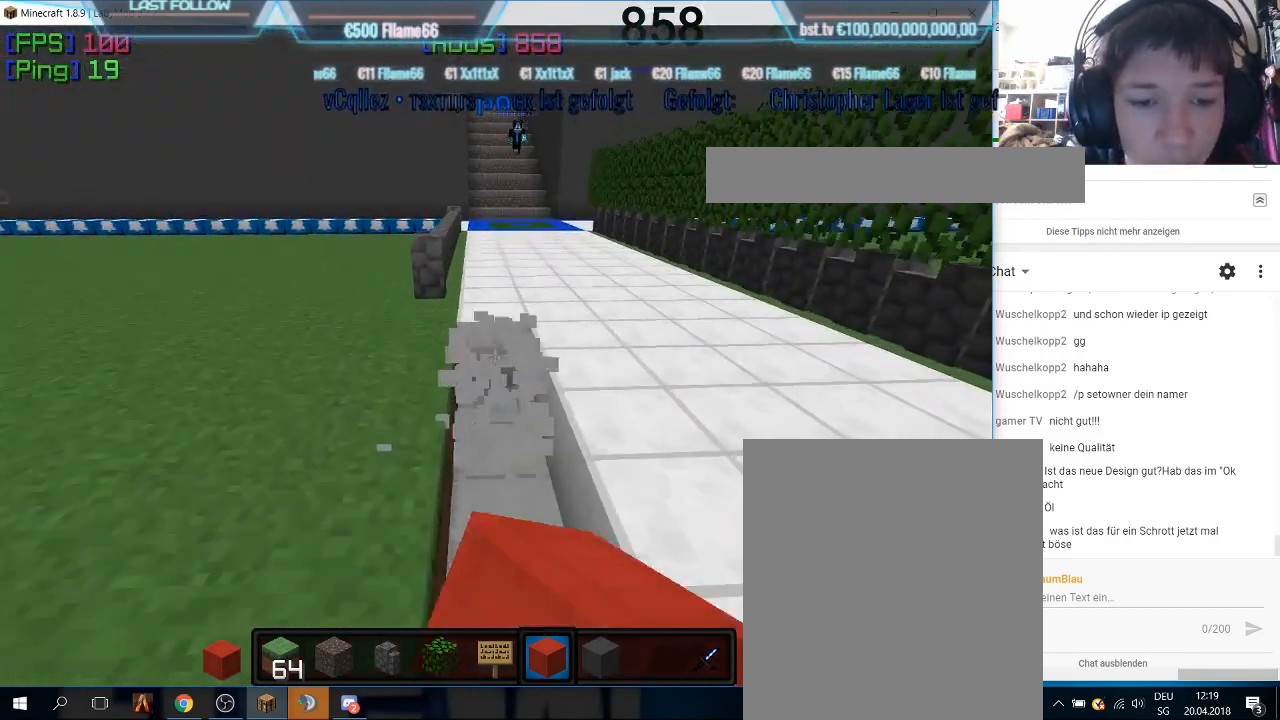
Gameplay with keyboard and mouse; each line is a JSON object with the keys and mouse buttons held at the frame after it. "events" lists presses ("down") and releases ("up") of "a", "d", "s", "w", "mouse_left" and "mouse_right" between this image and that frame as [ms after this image, input, new state], when the widget could be followed in between. "mouse_left", "mouse_right" = the "left", "right" buttons of the "mouse" list. No other keys are recorded. Fast repeated clicks can show as one long hold. Mouse movement is not recorded.
{"keys": ["w"], "mouse": ["left"], "events": [[33, "mouse_left", "down"], [67, "mouse_left", "up"], [100, "mouse_left", "down"], [133, "mouse_left", "up"], [167, "mouse_left", "down"], [233, "mouse_left", "up"], [333, "mouse_left", "down"], [433, "mouse_left", "up"], [500, "mouse_left", "down"]]}
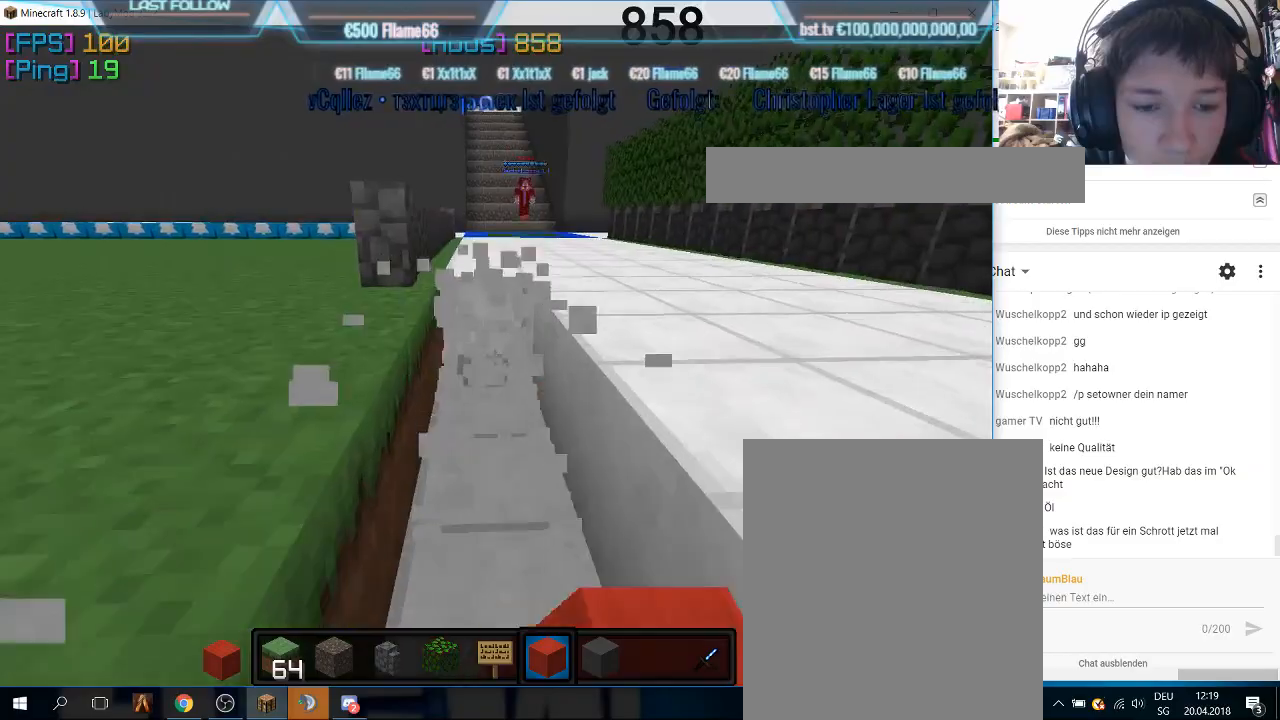
{"keys": ["w"], "mouse": [], "events": [[233, "mouse_left", "up"], [267, "mouse_left", "down"], [367, "mouse_left", "up"], [433, "mouse_left", "down"], [467, "mouse_left", "up"]]}
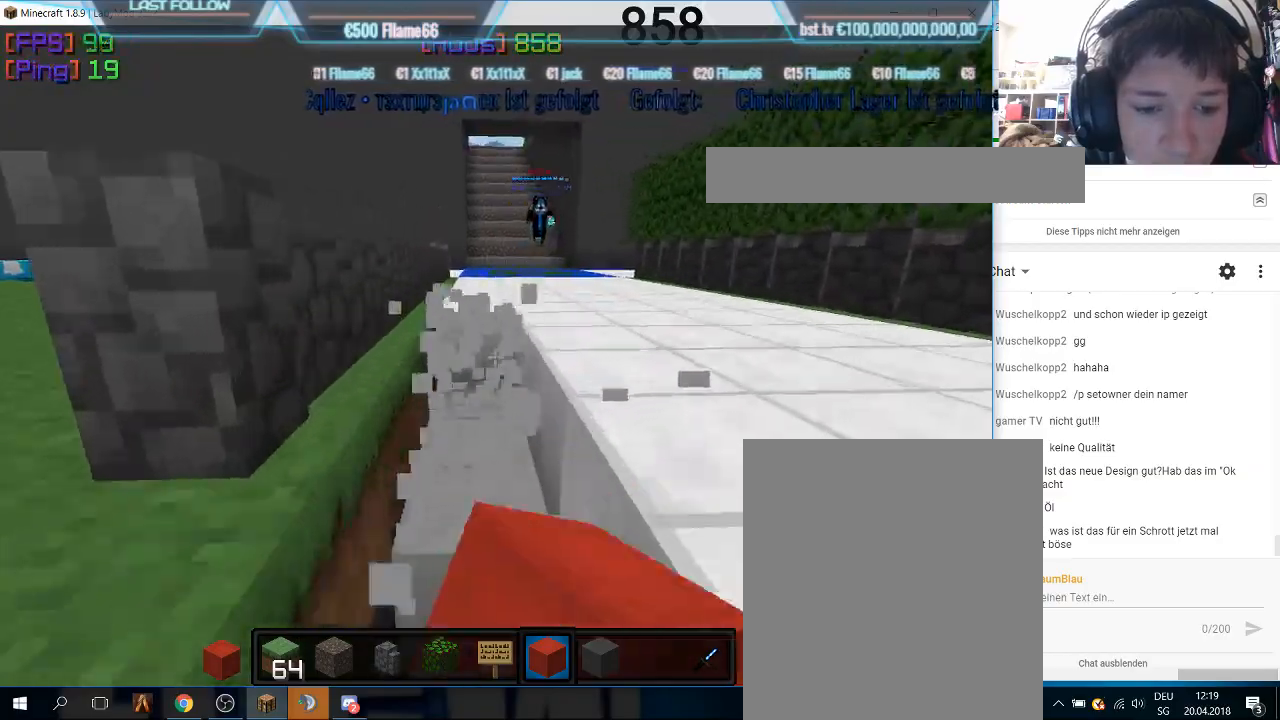
{"keys": ["w"], "mouse": [], "events": [[33, "mouse_left", "down"], [67, "mouse_left", "up"], [167, "mouse_left", "down"], [367, "mouse_left", "up"], [400, "mouse_left", "down"], [433, "mouse_left", "up"]]}
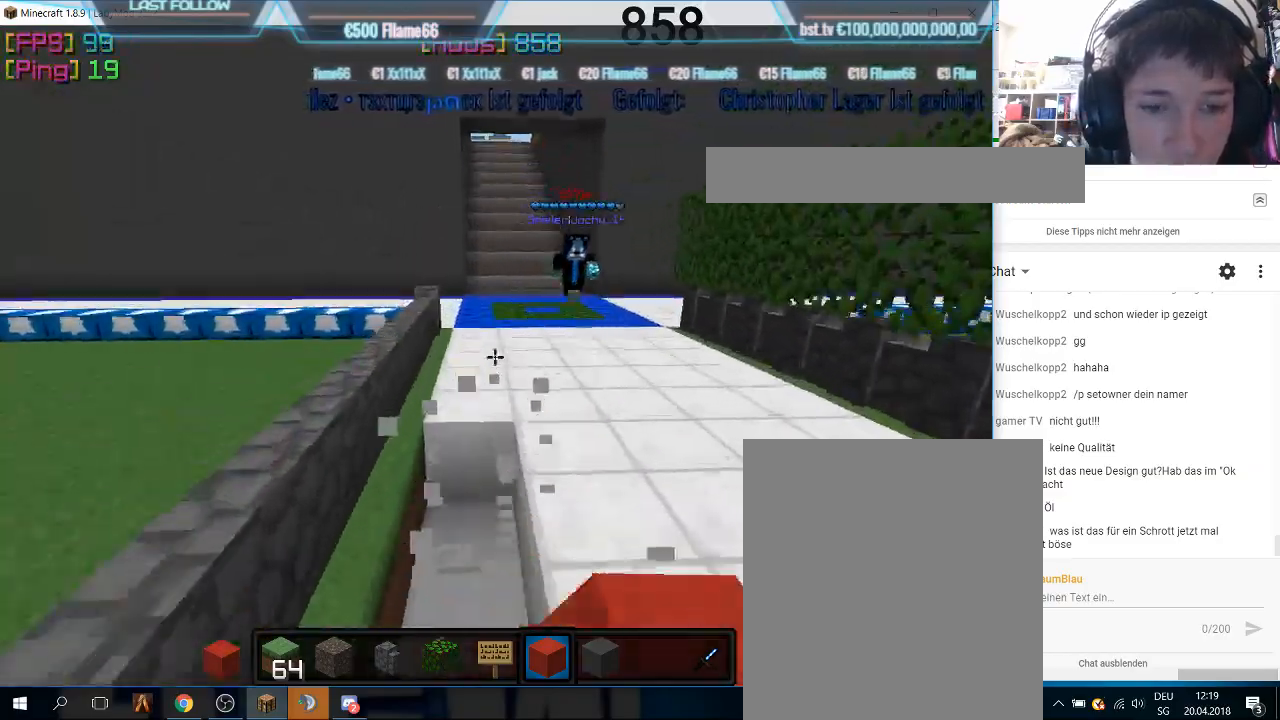
{"keys": [], "mouse": [], "events": [[33, "mouse_left", "down"], [67, "mouse_left", "up"], [467, "w", "up"]]}
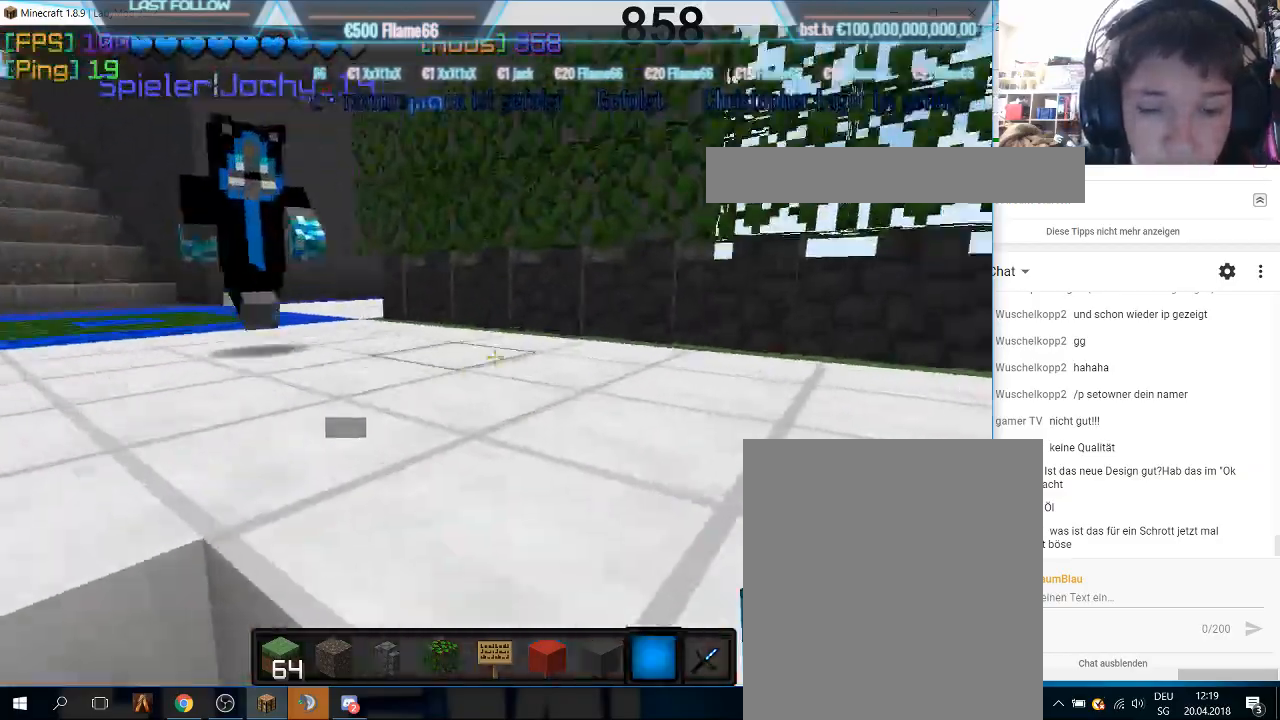
{"keys": [], "mouse": [], "events": []}
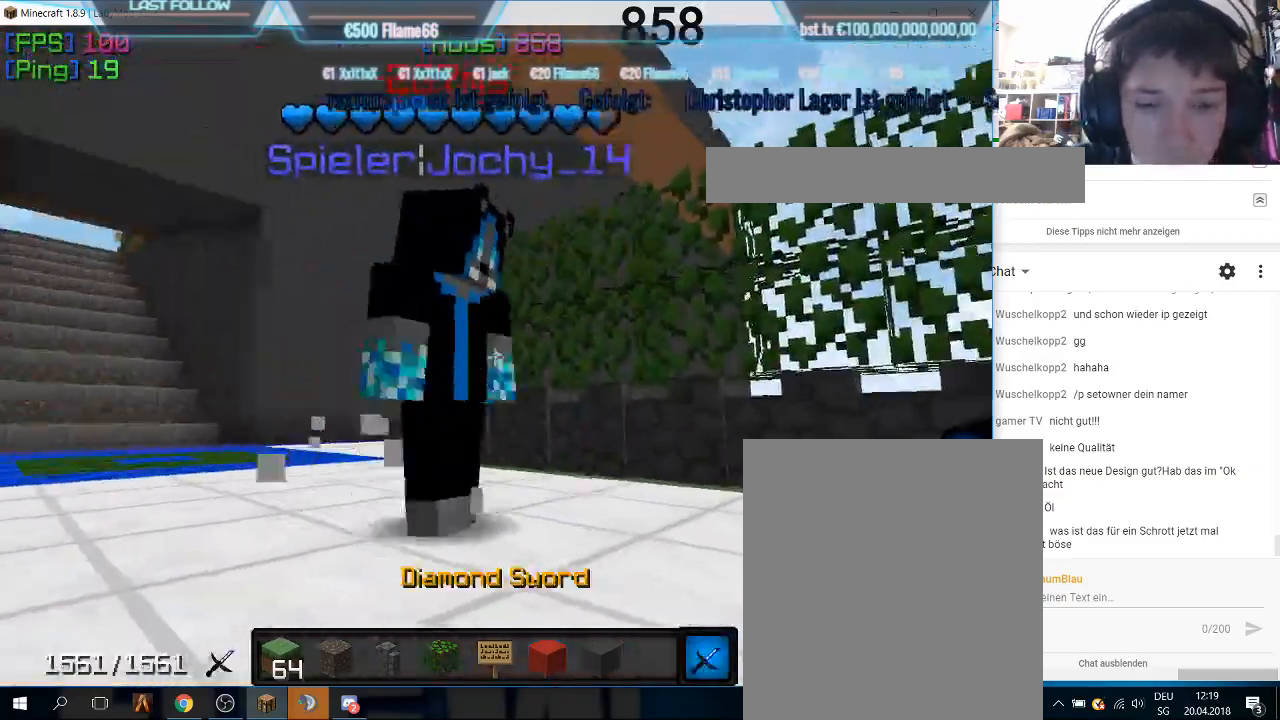
{"keys": [], "mouse": [], "events": [[133, "mouse_left", "down"], [267, "mouse_left", "up"]]}
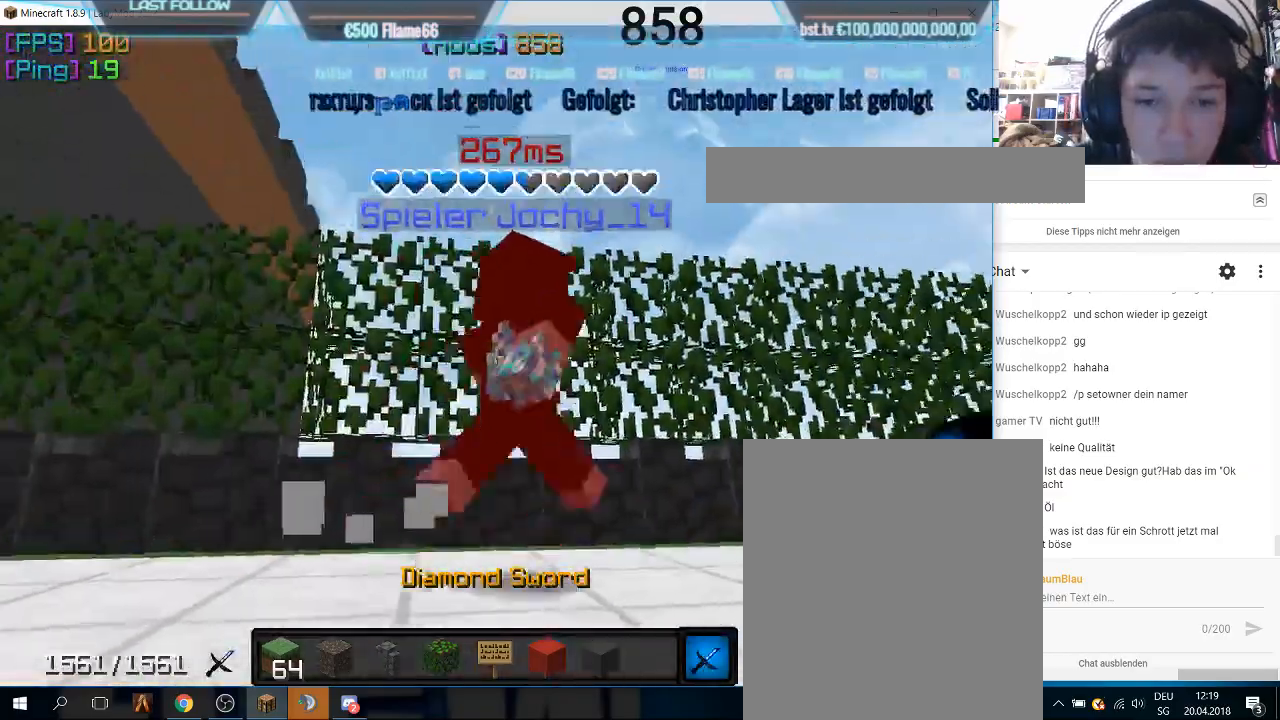
{"keys": [], "mouse": [], "events": [[267, "mouse_left", "down"], [300, "mouse_left", "up"], [333, "mouse_left", "down"], [367, "mouse_left", "up"], [400, "mouse_left", "down"], [433, "mouse_left", "up"]]}
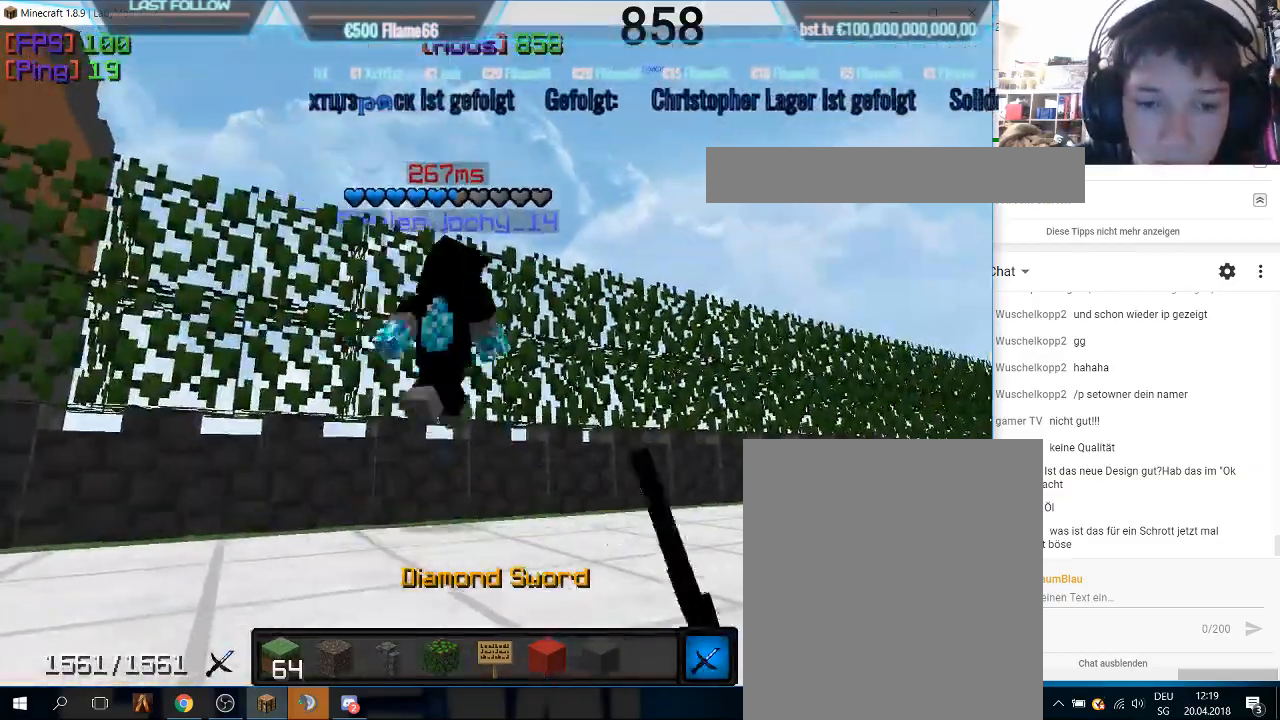
{"keys": ["w"], "mouse": ["left"], "events": [[333, "mouse_left", "down"], [467, "w", "down"]]}
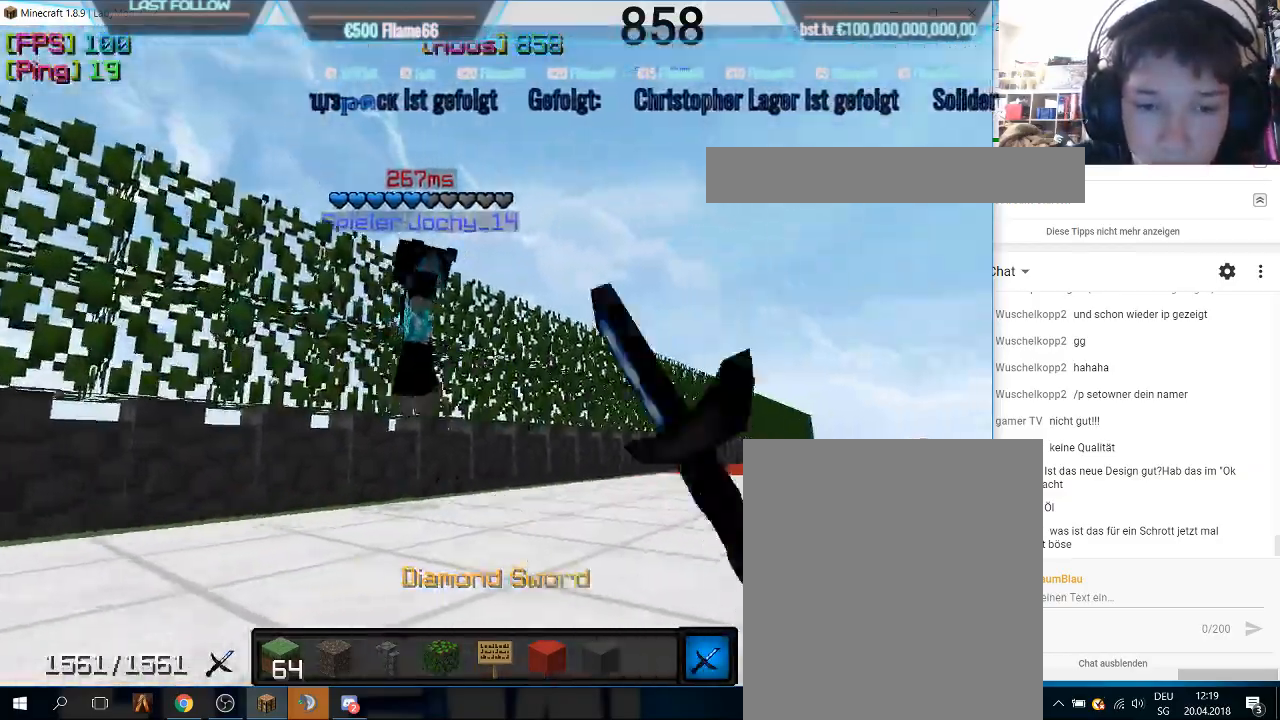
{"keys": ["w"], "mouse": ["left"], "events": [[133, "mouse_left", "up"], [200, "w", "up"], [233, "w", "down"], [300, "mouse_left", "down"], [333, "mouse_left", "up"], [400, "mouse_left", "down"]]}
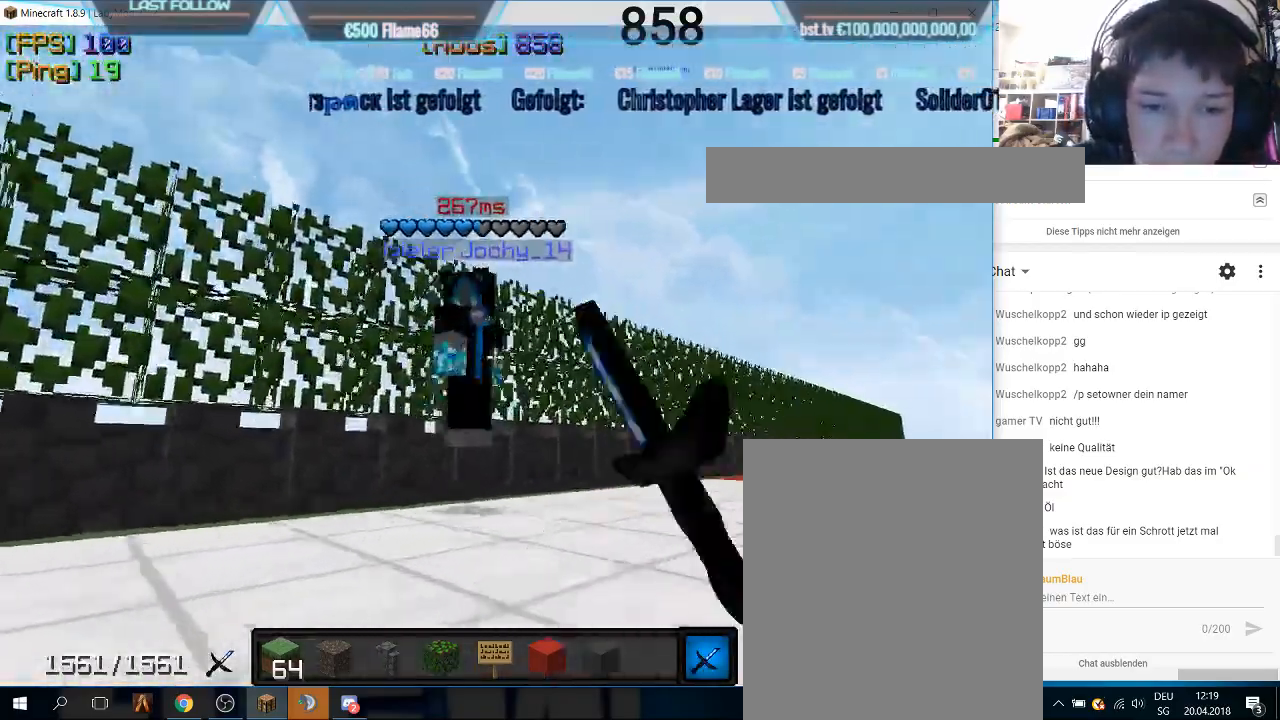
{"keys": [], "mouse": [], "events": [[33, "mouse_left", "up"], [133, "mouse_left", "down"], [167, "mouse_left", "up"], [200, "mouse_left", "down"], [233, "mouse_left", "up"], [267, "mouse_left", "down"], [400, "mouse_left", "up"], [467, "w", "up"]]}
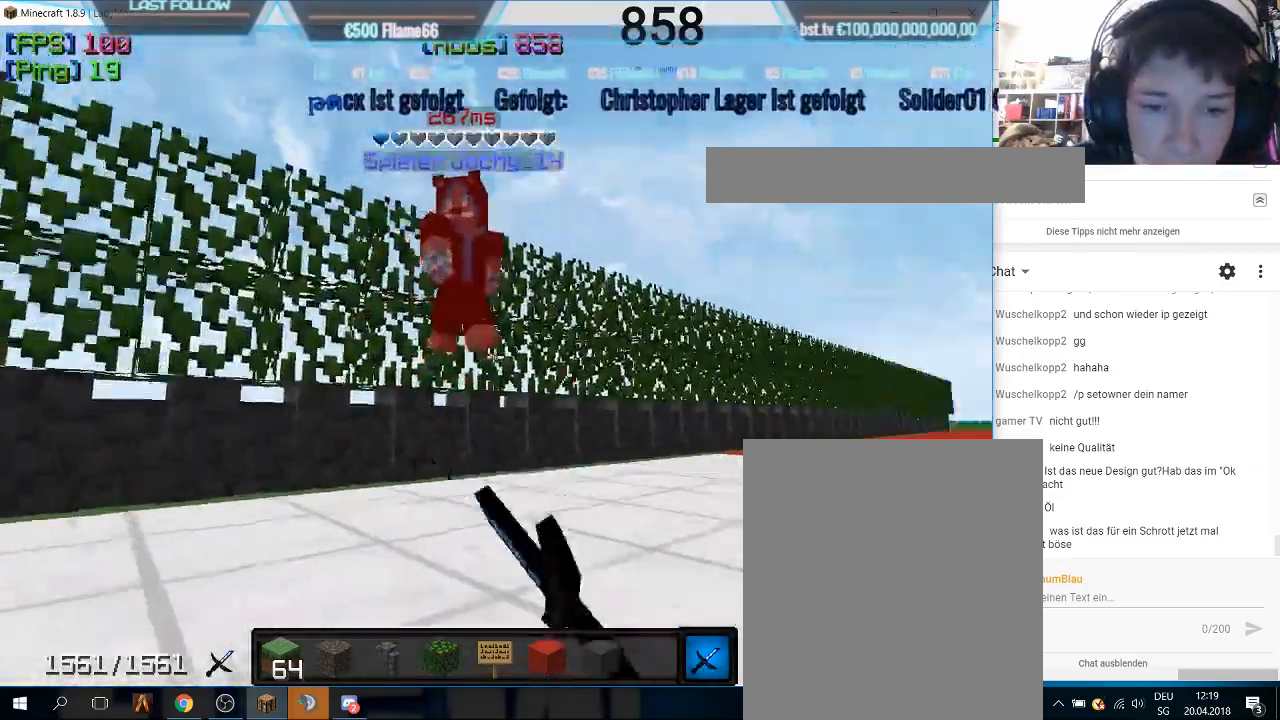
{"keys": ["w"], "mouse": [], "events": [[200, "w", "down"]]}
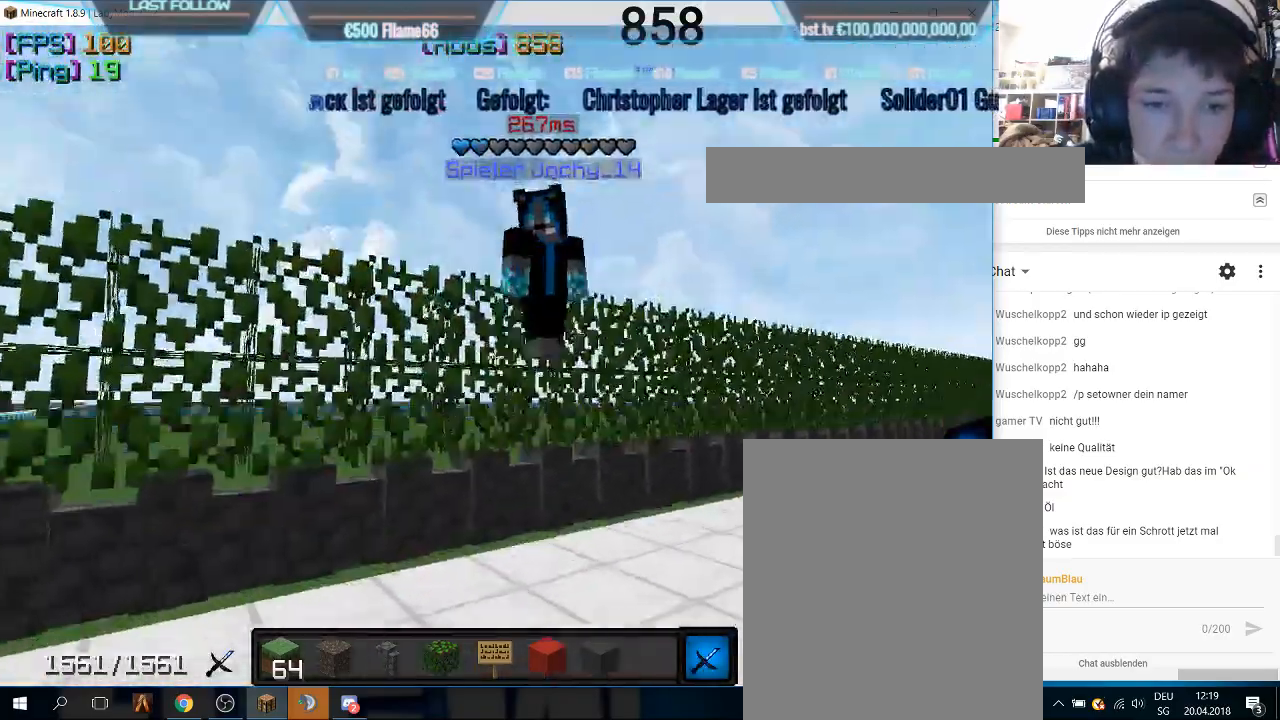
{"keys": ["w"], "mouse": ["left"], "events": [[67, "mouse_left", "down"], [267, "mouse_left", "up"], [400, "mouse_left", "down"]]}
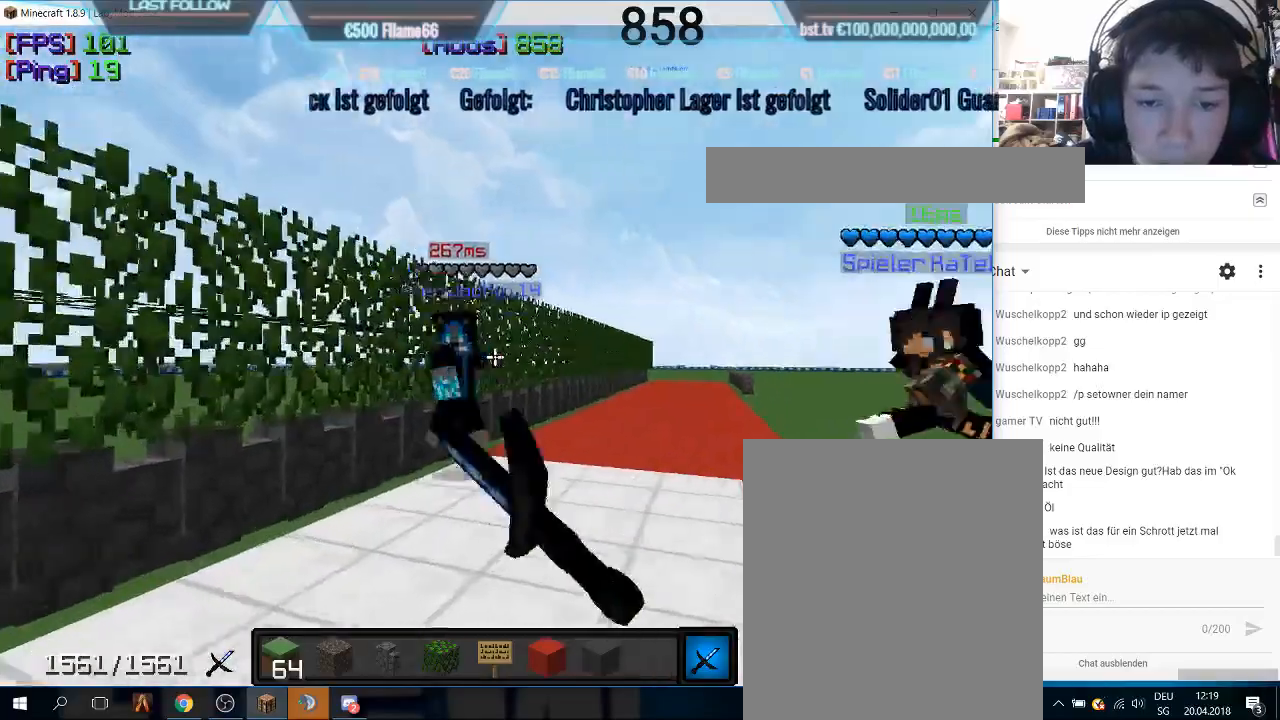
{"keys": ["w"], "mouse": ["left"], "events": [[100, "mouse_left", "up"], [367, "w", "up"], [400, "w", "down"], [467, "mouse_left", "down"]]}
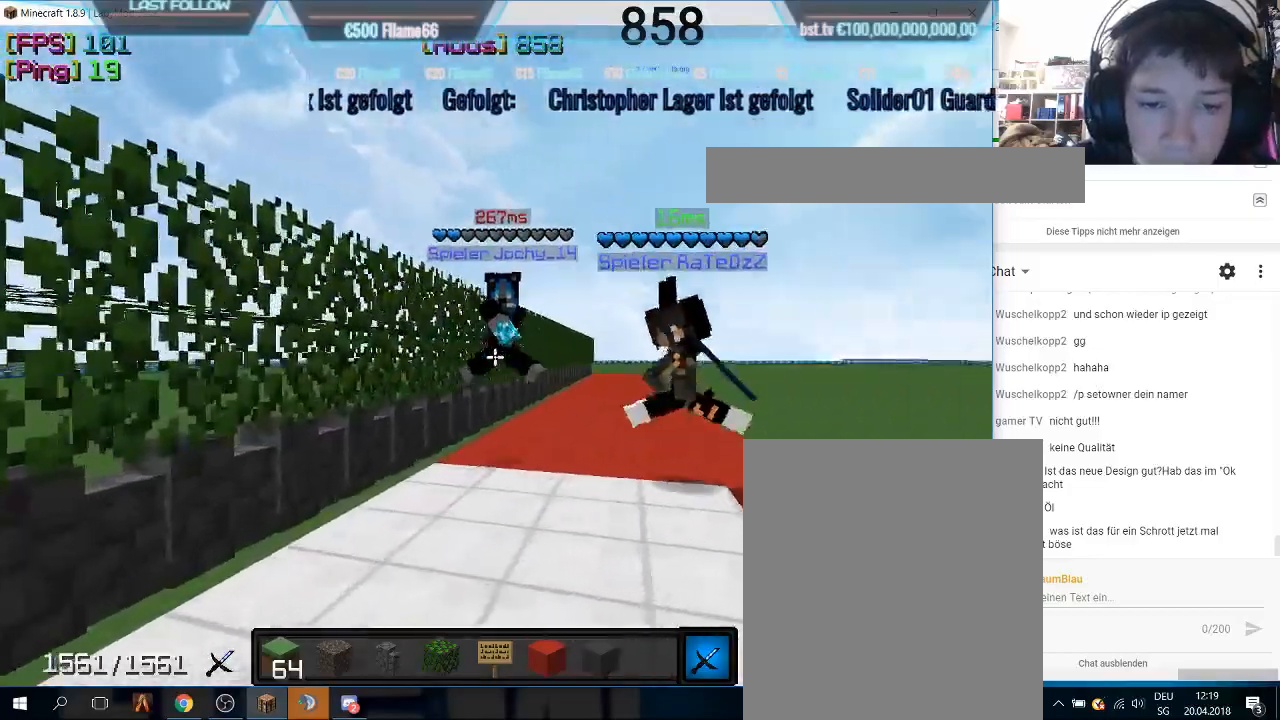
{"keys": ["w"], "mouse": [], "events": [[167, "mouse_left", "up"]]}
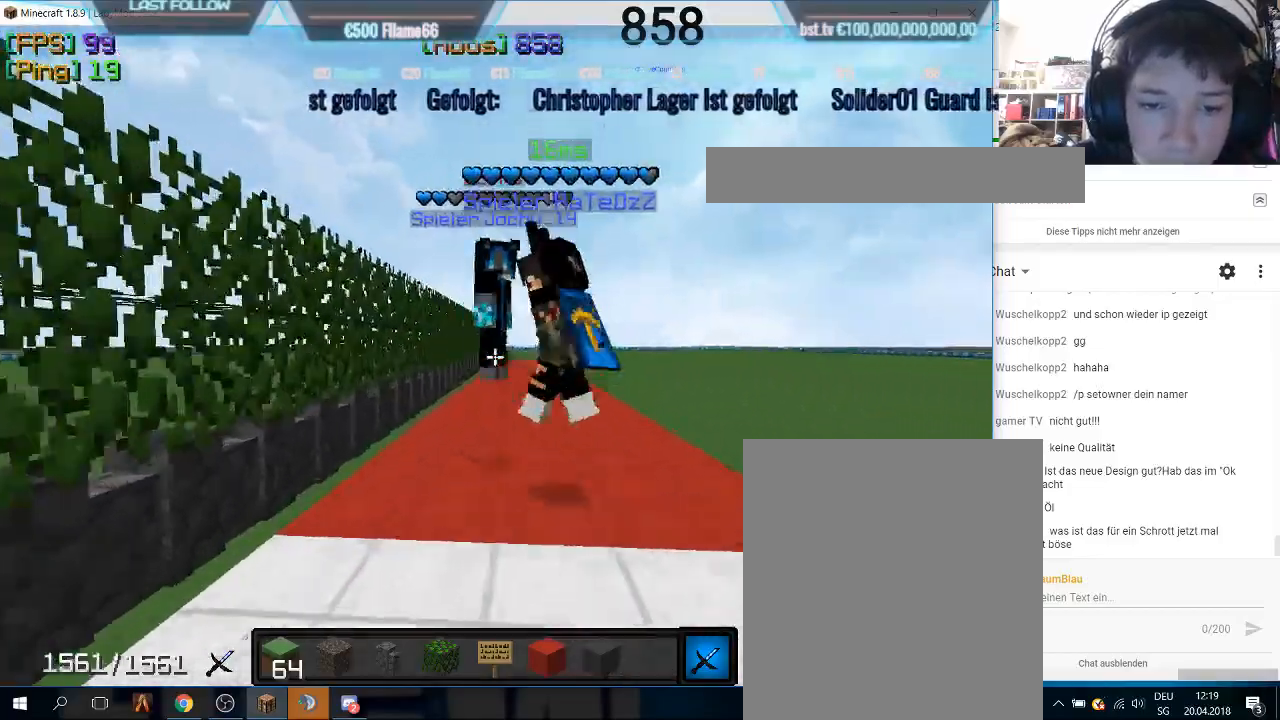
{"keys": ["w"], "mouse": [], "events": []}
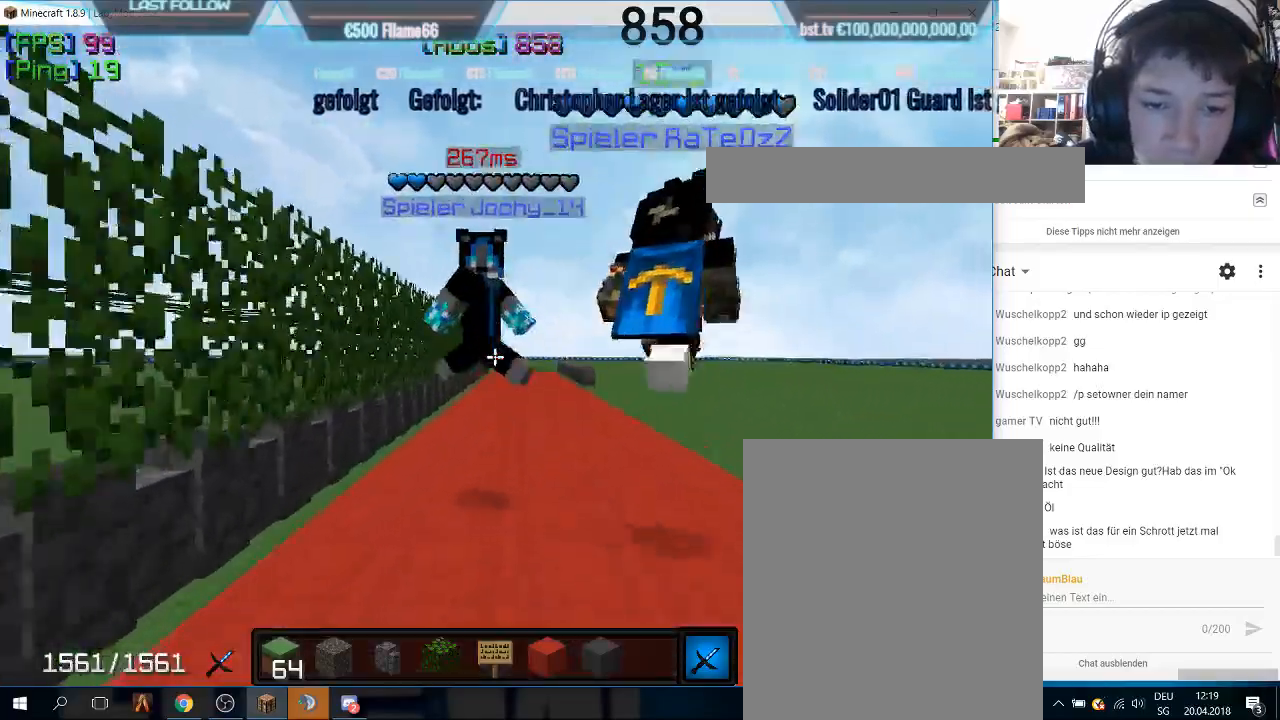
{"keys": ["w"], "mouse": ["left"], "events": [[500, "mouse_left", "down"]]}
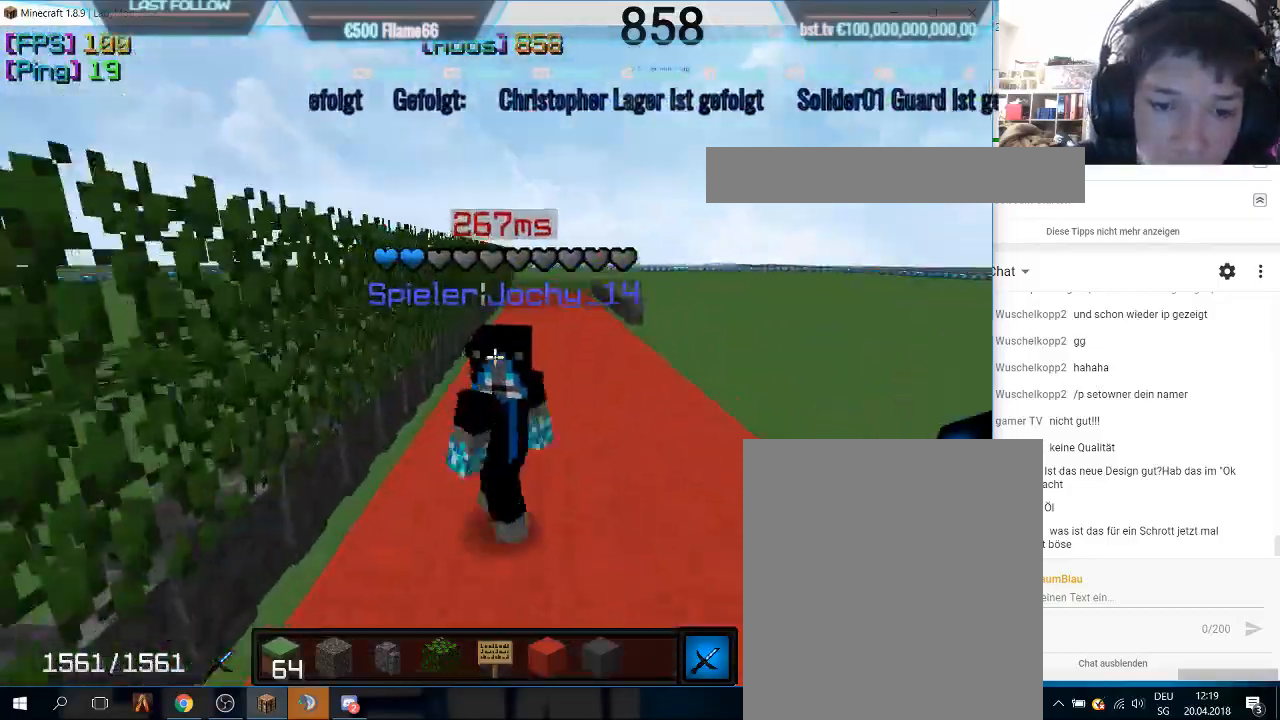
{"keys": ["s"], "mouse": [], "events": [[100, "w", "up"], [167, "mouse_left", "up"], [333, "s", "down"]]}
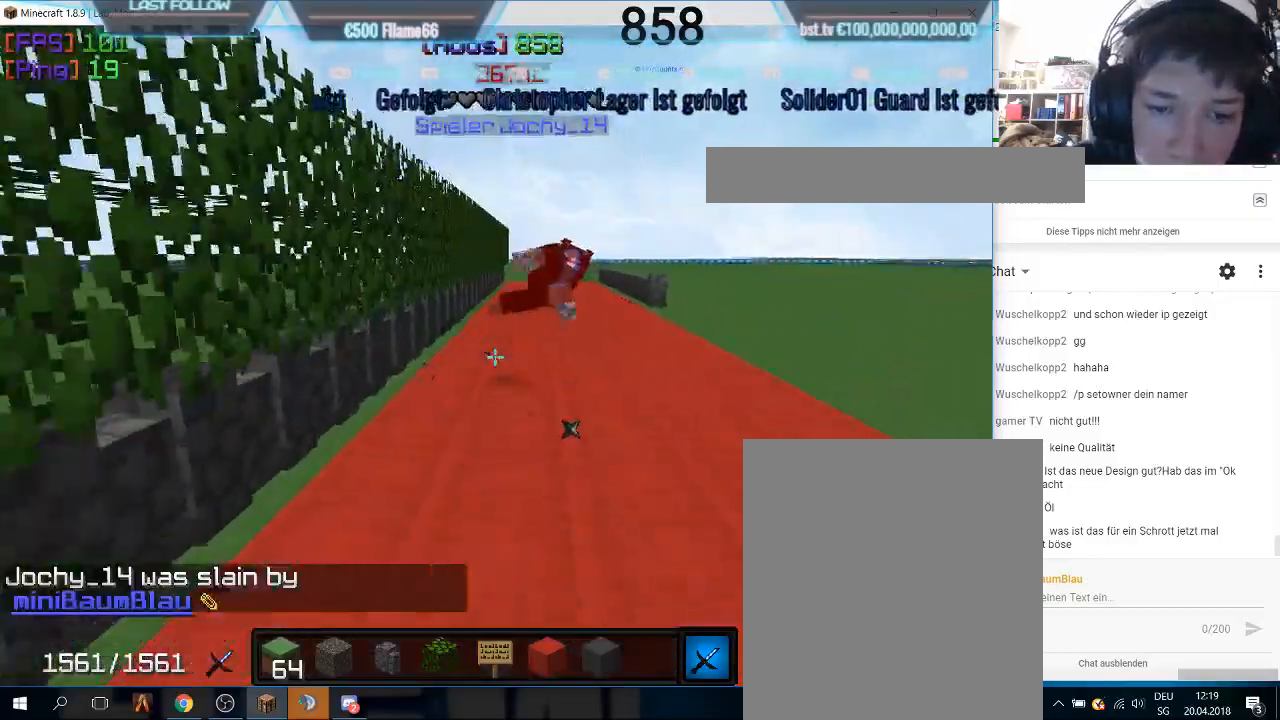
{"keys": ["s"], "mouse": [], "events": []}
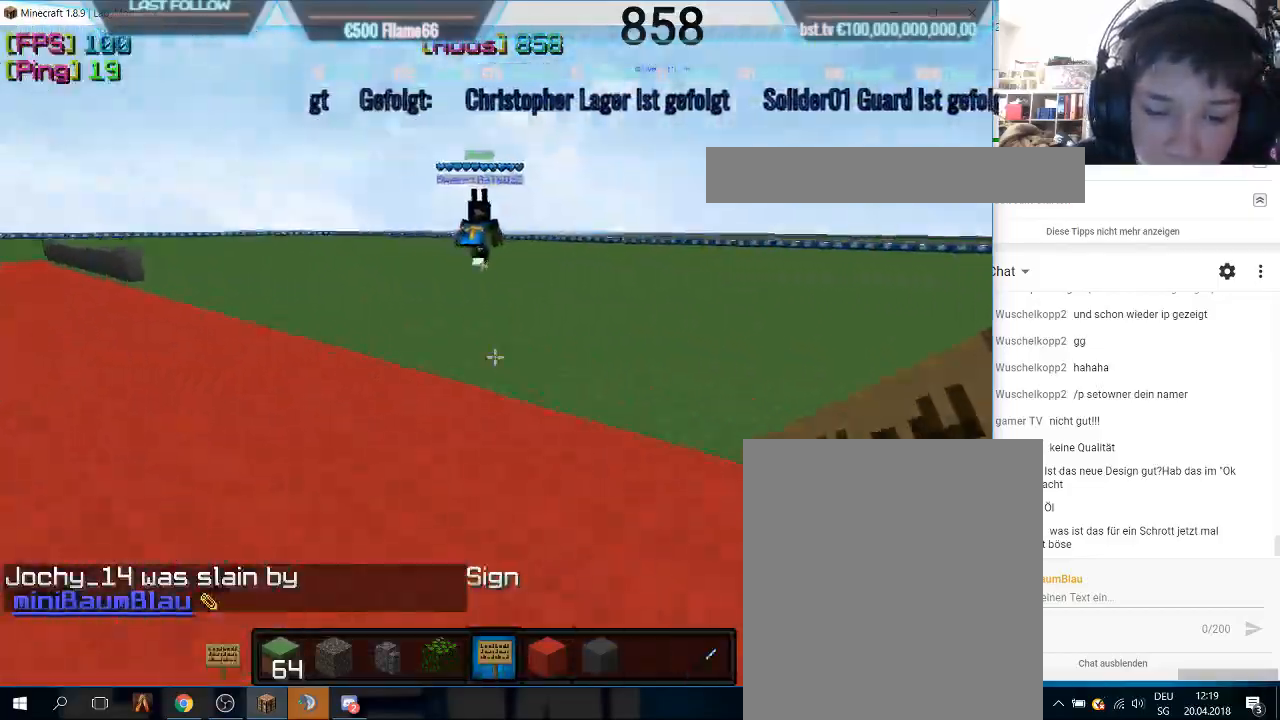
{"keys": [], "mouse": [], "events": [[100, "s", "up"]]}
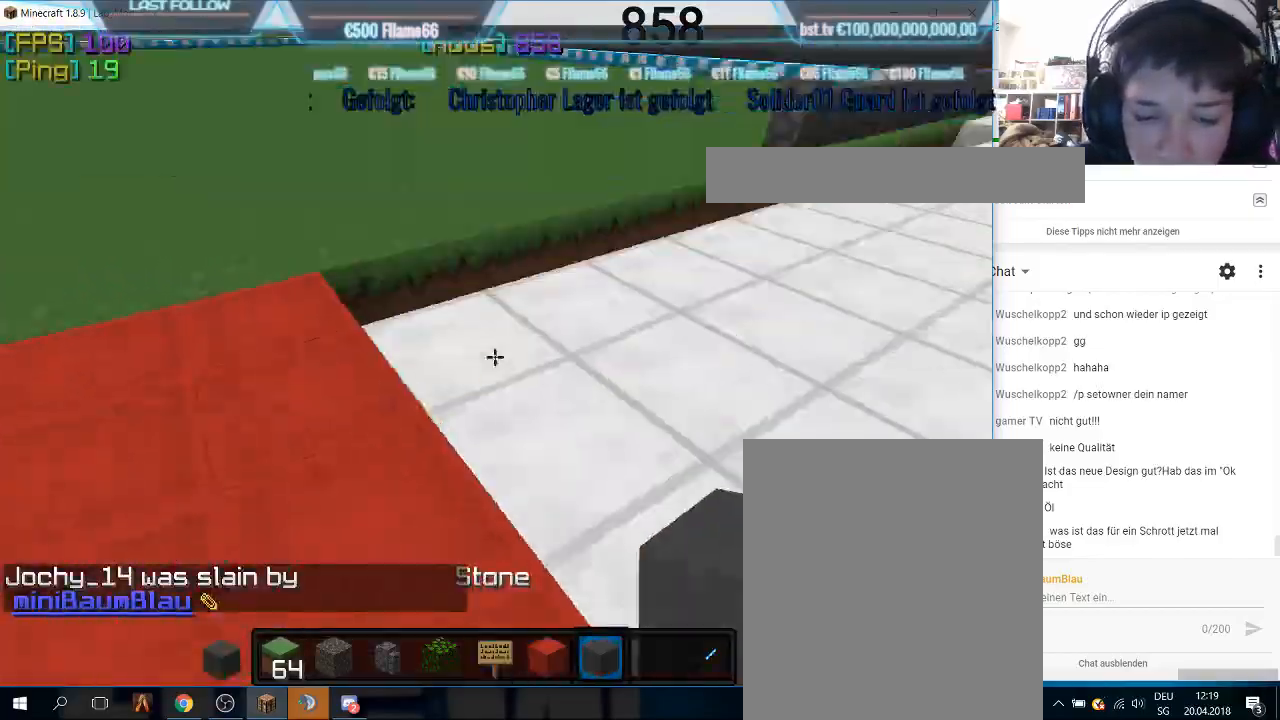
{"keys": [], "mouse": [], "events": []}
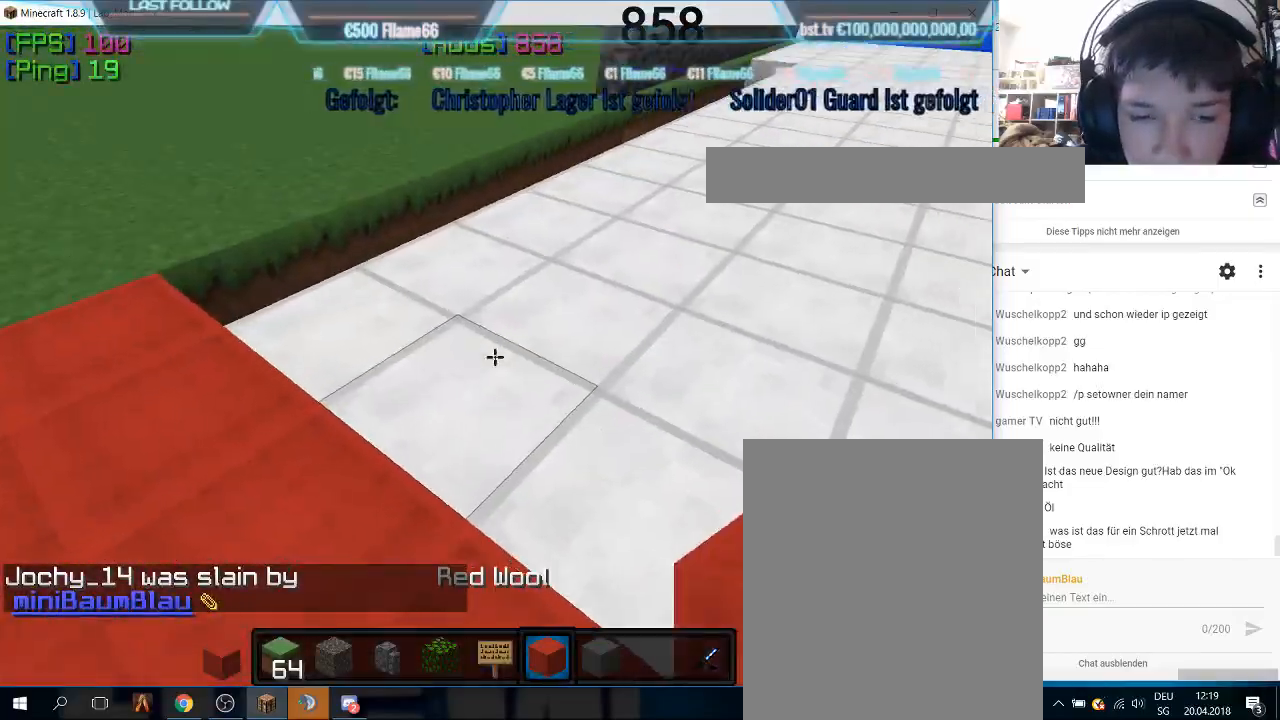
{"keys": [], "mouse": ["left"], "events": [[67, "mouse_left", "down"]]}
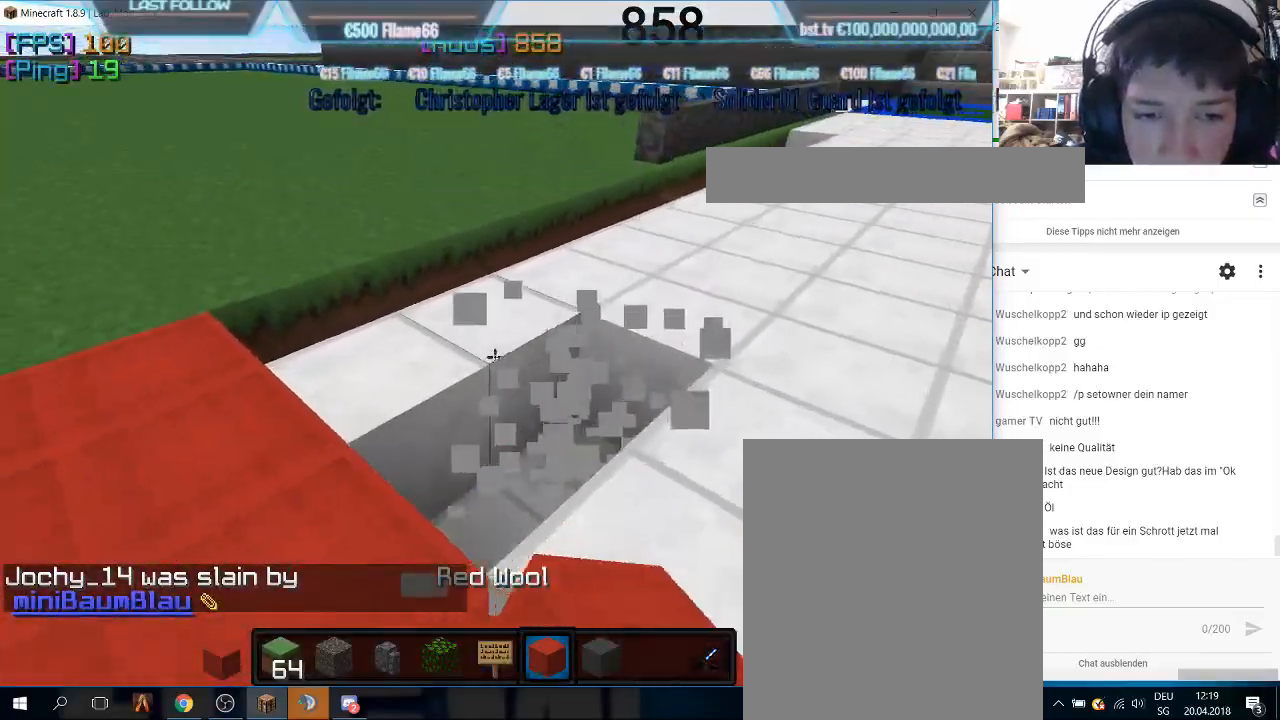
{"keys": [], "mouse": ["left"], "events": [[300, "mouse_left", "up"], [467, "mouse_left", "down"]]}
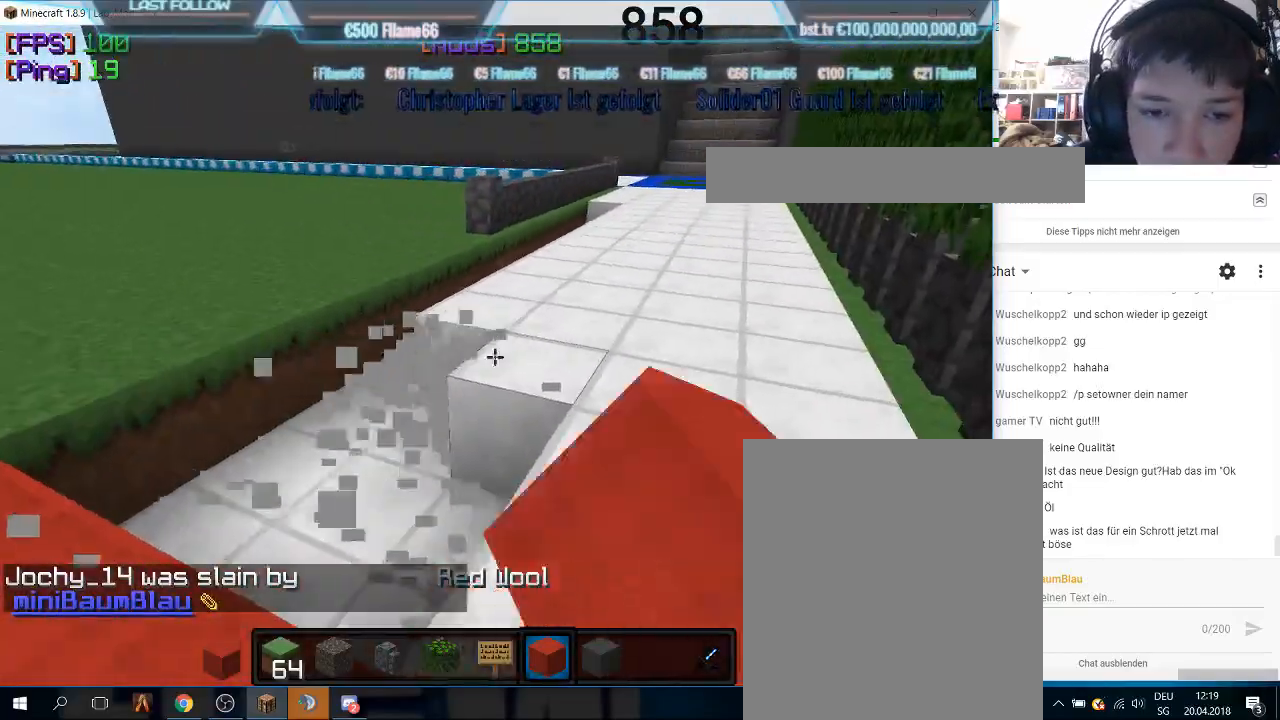
{"keys": ["w"], "mouse": ["left"], "events": [[100, "mouse_left", "up"], [200, "mouse_left", "down"], [333, "mouse_left", "up"], [400, "mouse_left", "down"], [467, "w", "down"]]}
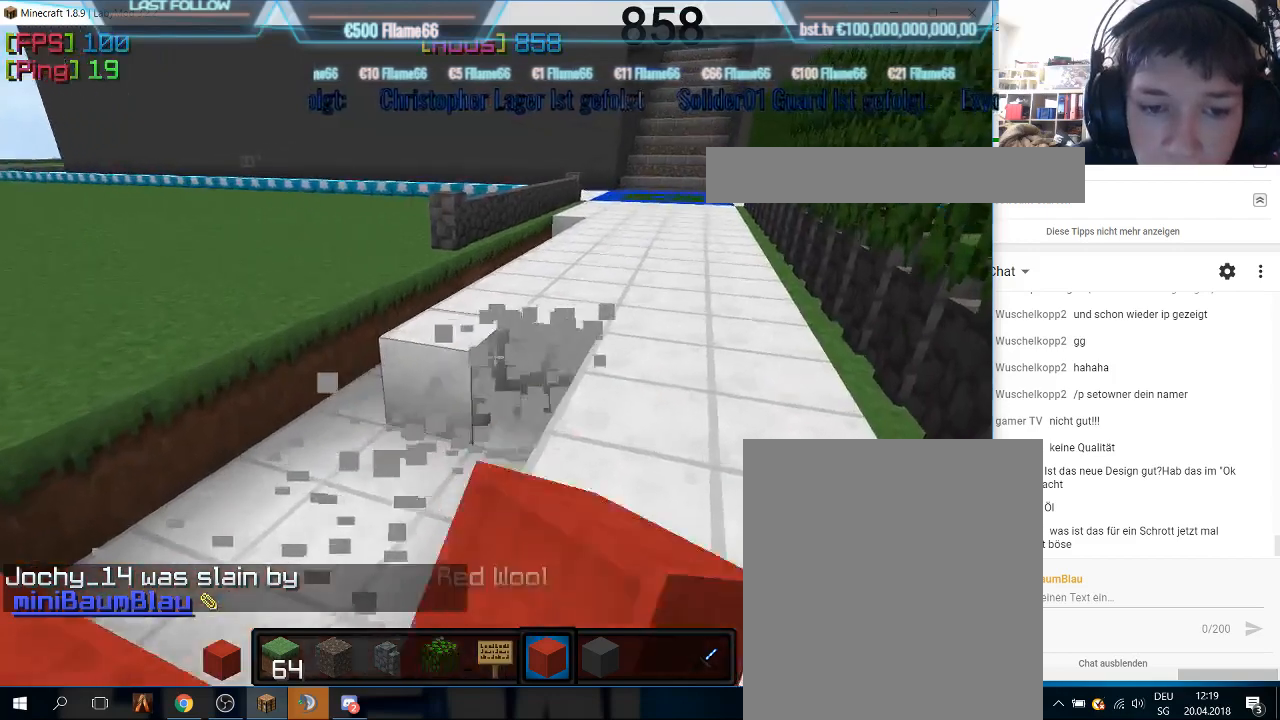
{"keys": ["w"], "mouse": ["left"], "events": []}
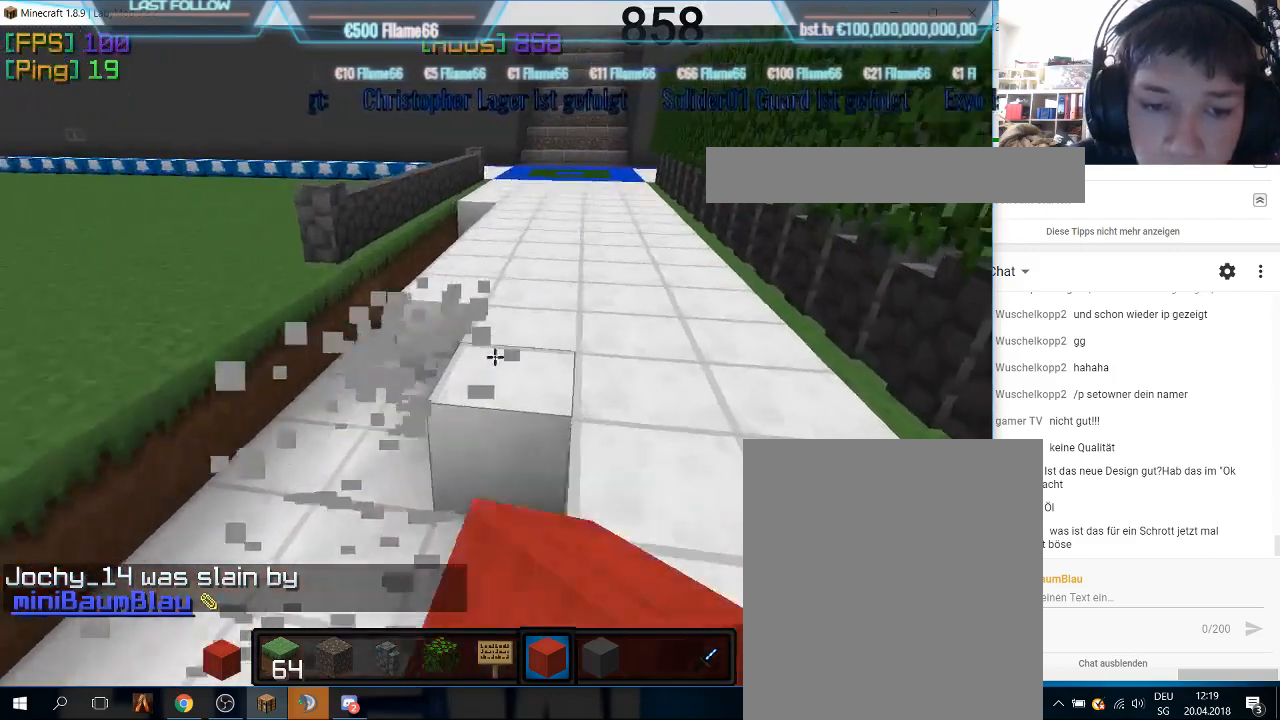
{"keys": [], "mouse": [], "events": [[133, "mouse_left", "up"], [167, "w", "up"], [200, "mouse_left", "down"], [500, "mouse_left", "up"]]}